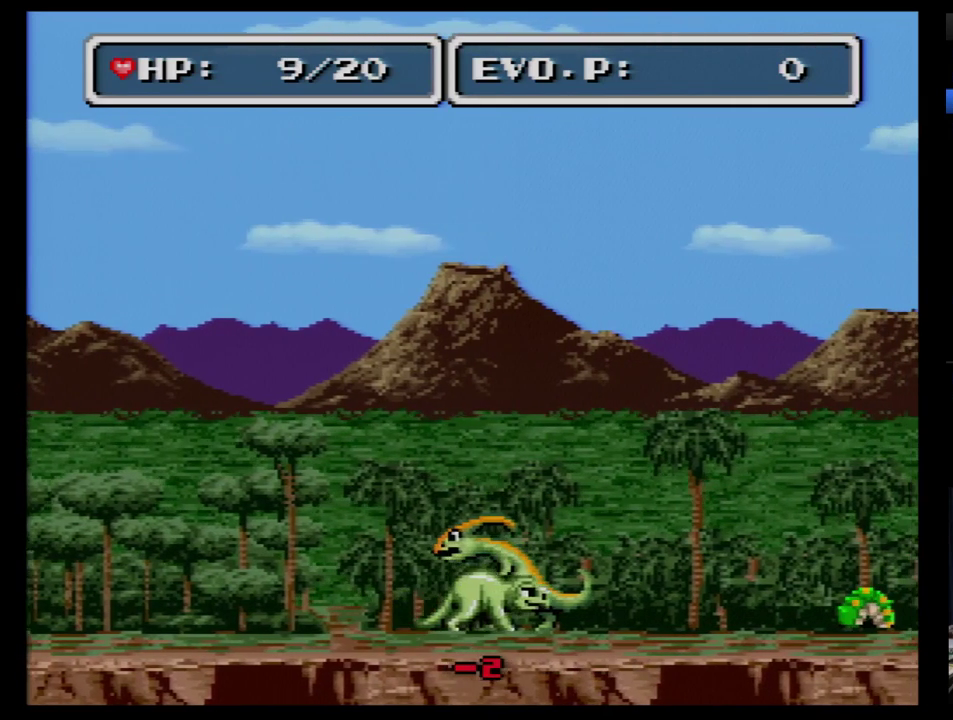
Gameplay with a controller (Nintendo layout); each line is a JSON object with the inputs held at the frame after it. "events" lists button and stick changes between this image and that frame as [ms after this image, input, new state], when the widget could be followed in between. Not read: L3 R3.
{"buttons": ["DPAD_RIGHT"], "events": []}
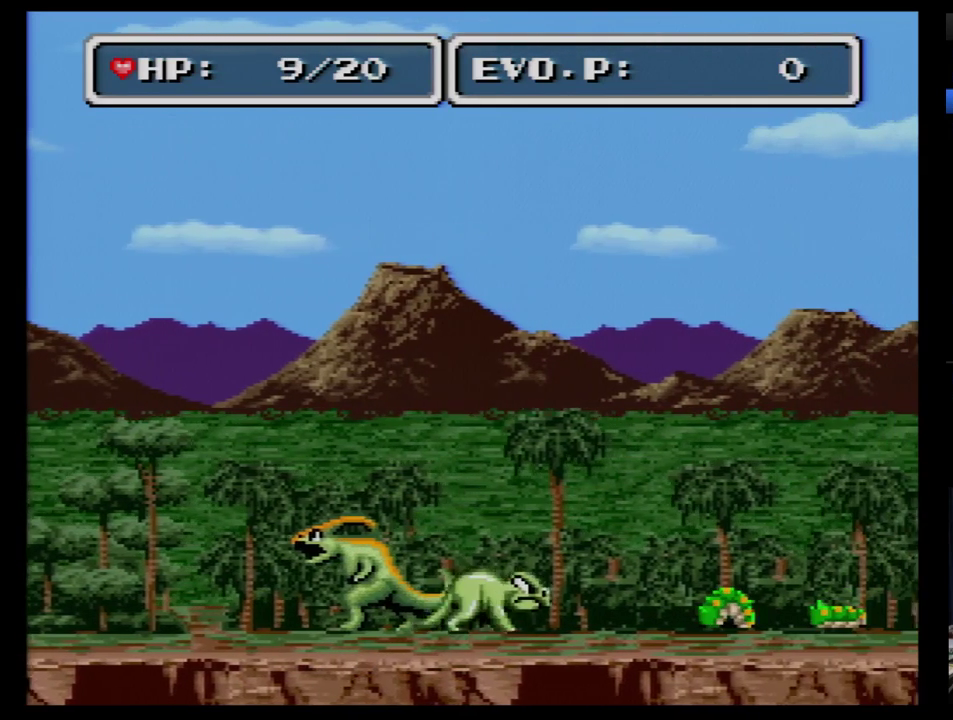
{"buttons": ["DPAD_RIGHT"], "events": []}
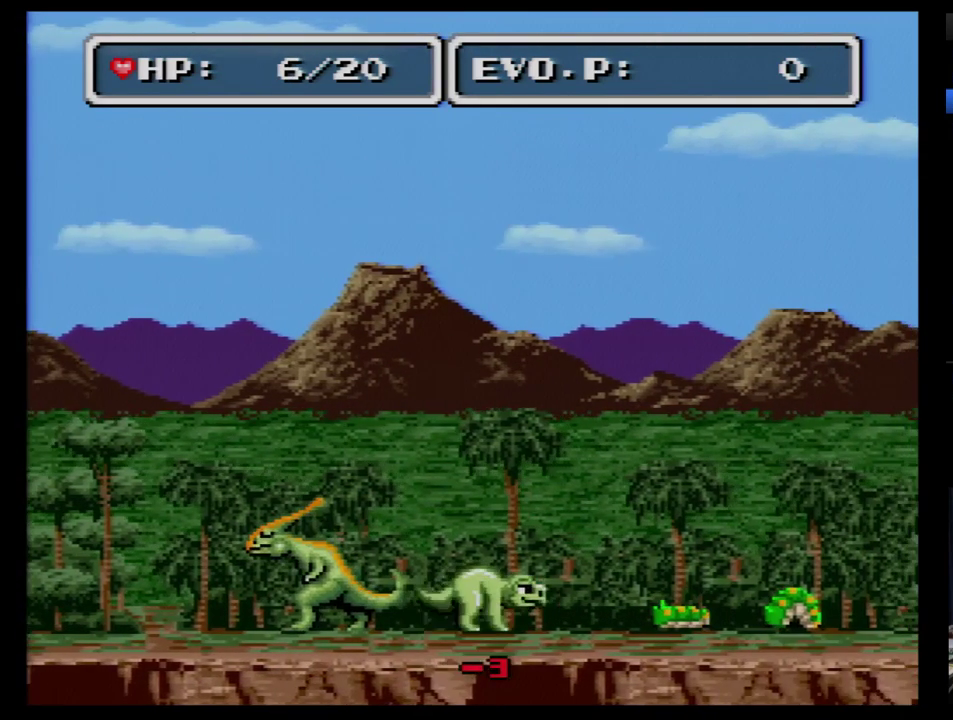
{"buttons": ["DPAD_RIGHT"], "events": []}
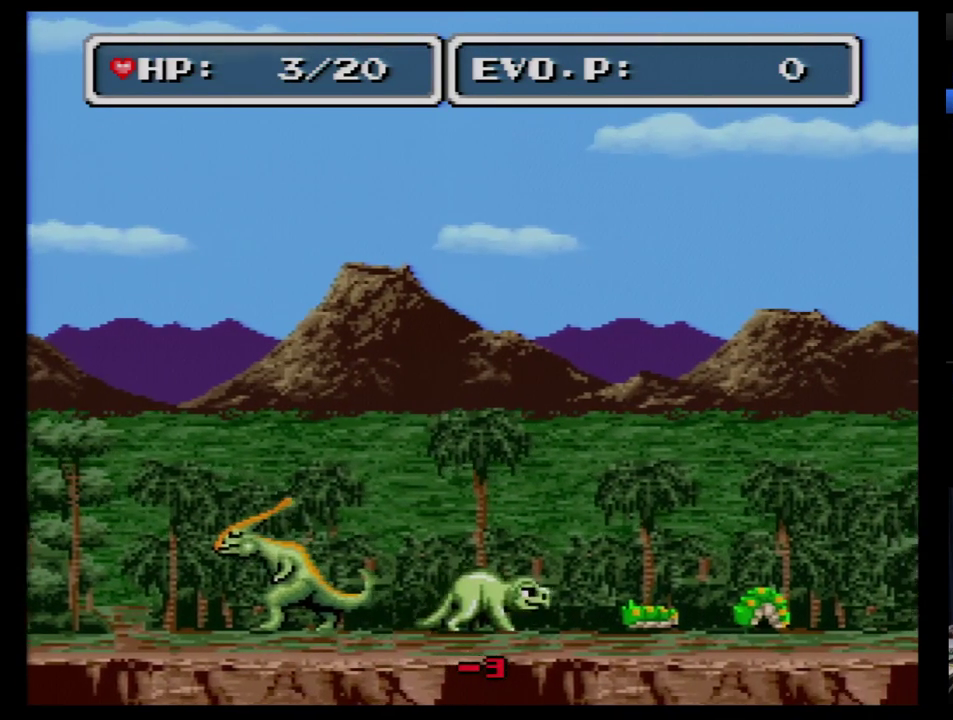
{"buttons": ["DPAD_RIGHT"], "events": [[190, "Y", "down"], [310, "Y", "up"], [362, "Y", "down"], [431, "Y", "up"]]}
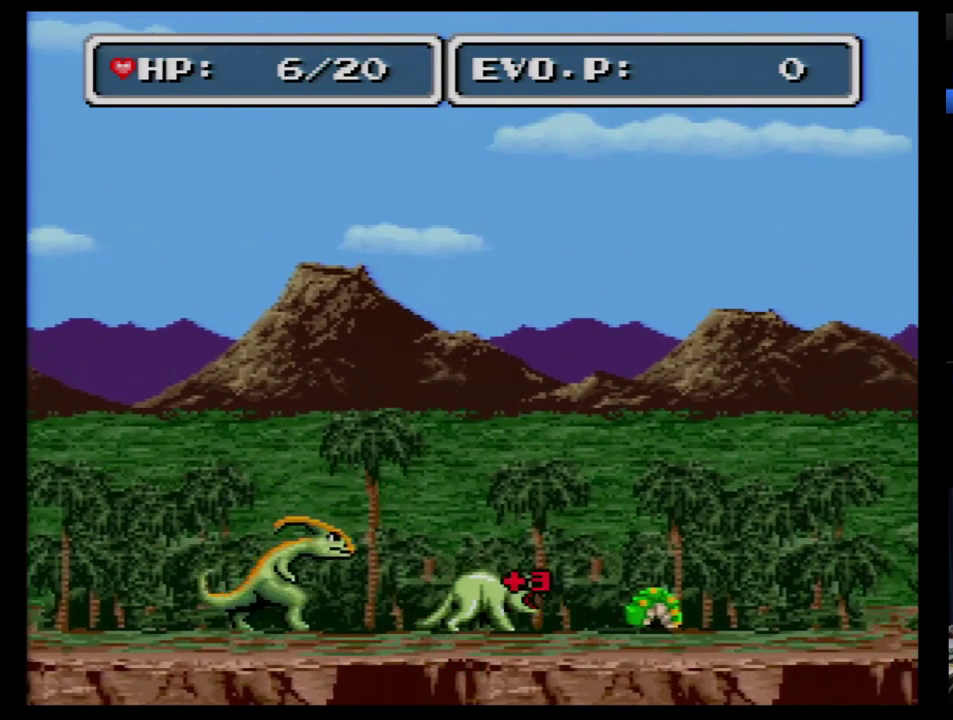
{"buttons": ["Y", "DPAD_RIGHT"], "events": [[397, "Y", "down"]]}
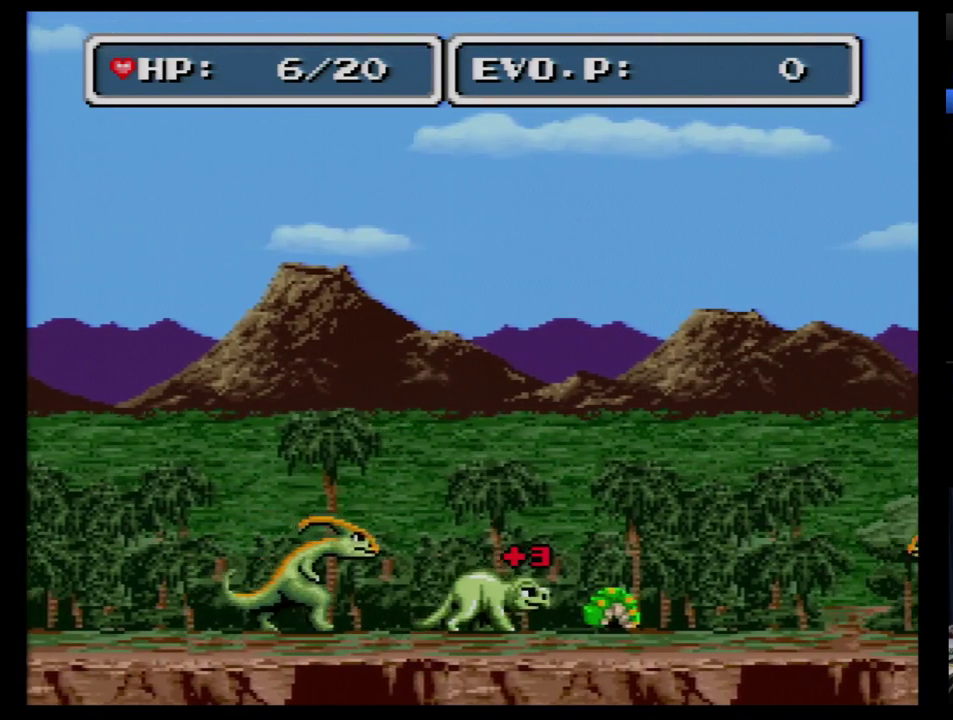
{"buttons": [], "events": [[34, "Y", "up"], [241, "DPAD_RIGHT", "up"], [362, "DPAD_RIGHT", "down"], [448, "DPAD_RIGHT", "up"]]}
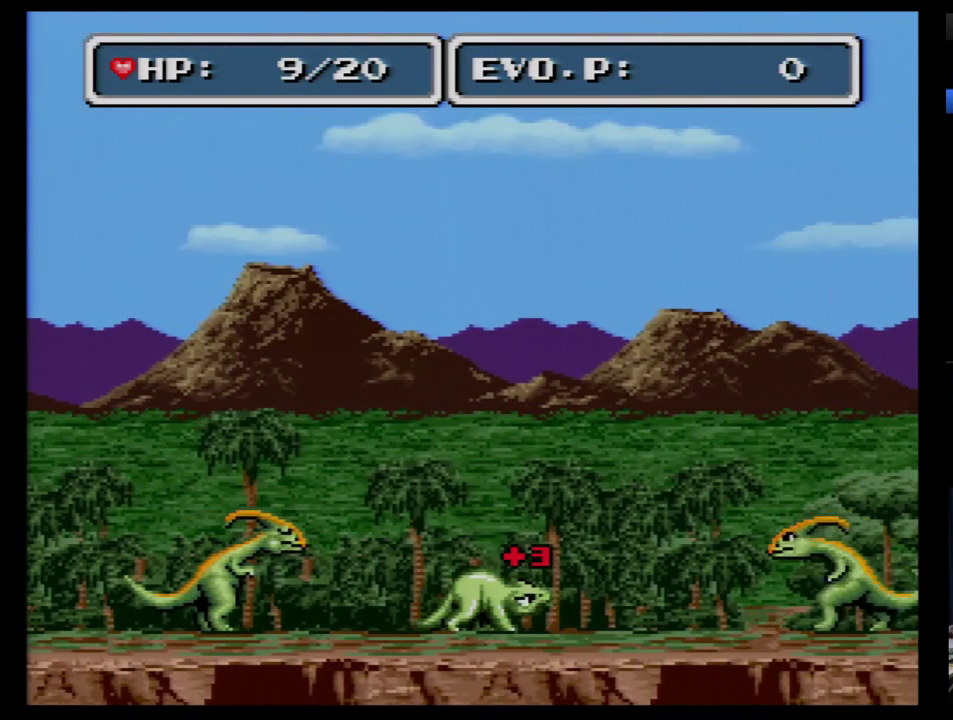
{"buttons": ["B", "DPAD_RIGHT"], "events": [[17, "DPAD_RIGHT", "down"], [86, "DPAD_RIGHT", "up"], [155, "DPAD_RIGHT", "down"], [448, "B", "down"]]}
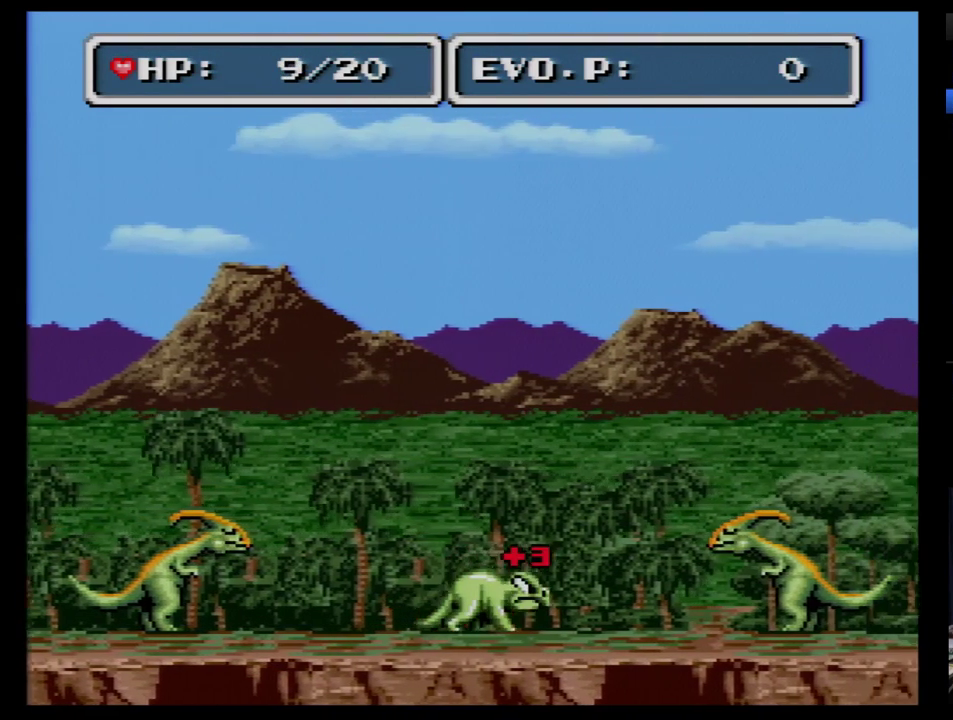
{"buttons": ["B", "DPAD_RIGHT"], "events": []}
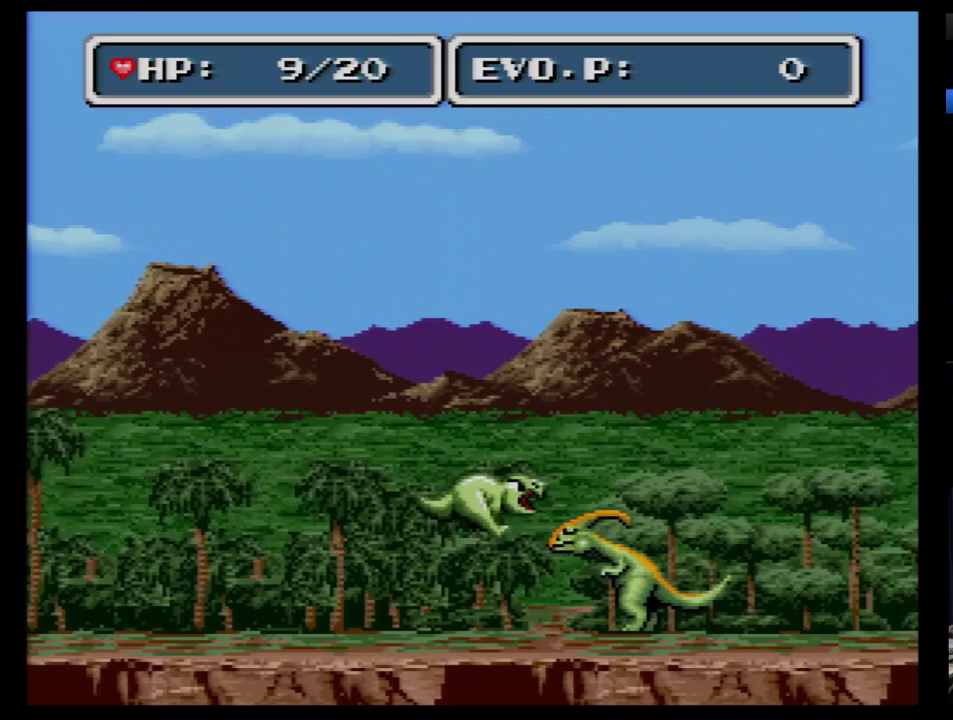
{"buttons": [], "events": [[379, "B", "up"], [500, "DPAD_RIGHT", "up"]]}
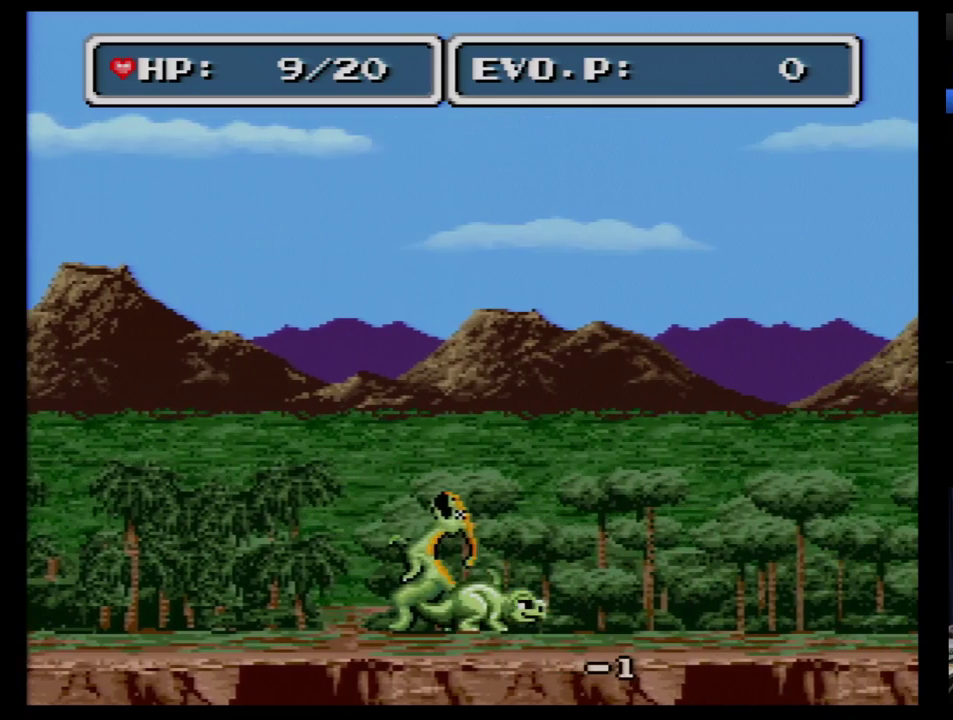
{"buttons": ["B", "DPAD_RIGHT"], "events": [[69, "DPAD_RIGHT", "down"], [138, "DPAD_RIGHT", "up"], [207, "DPAD_RIGHT", "down"], [345, "B", "down"]]}
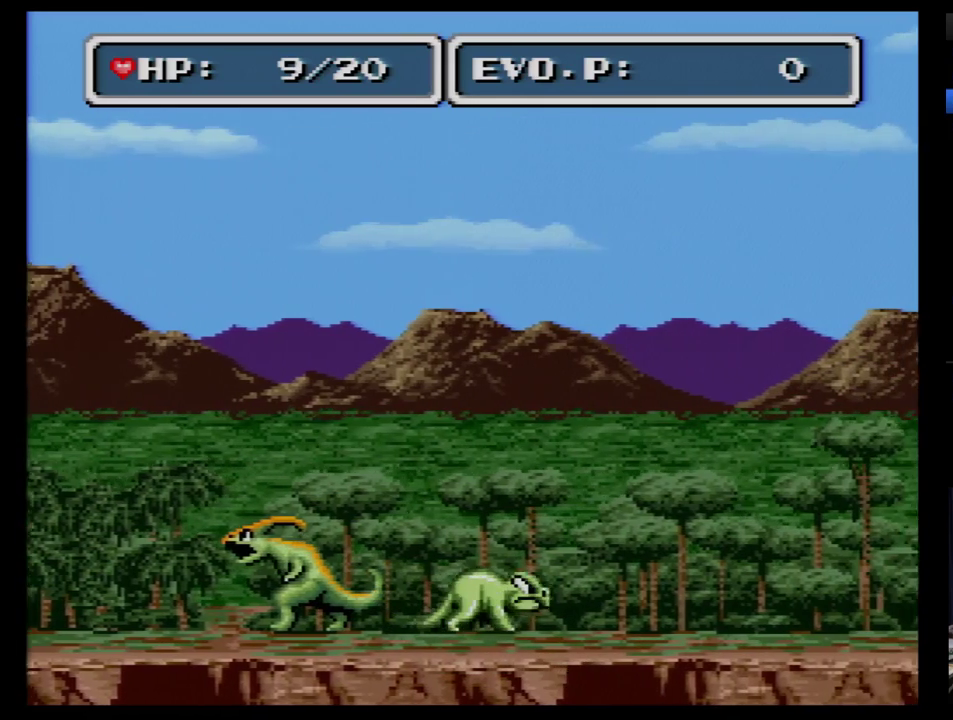
{"buttons": ["B", "DPAD_RIGHT"], "events": []}
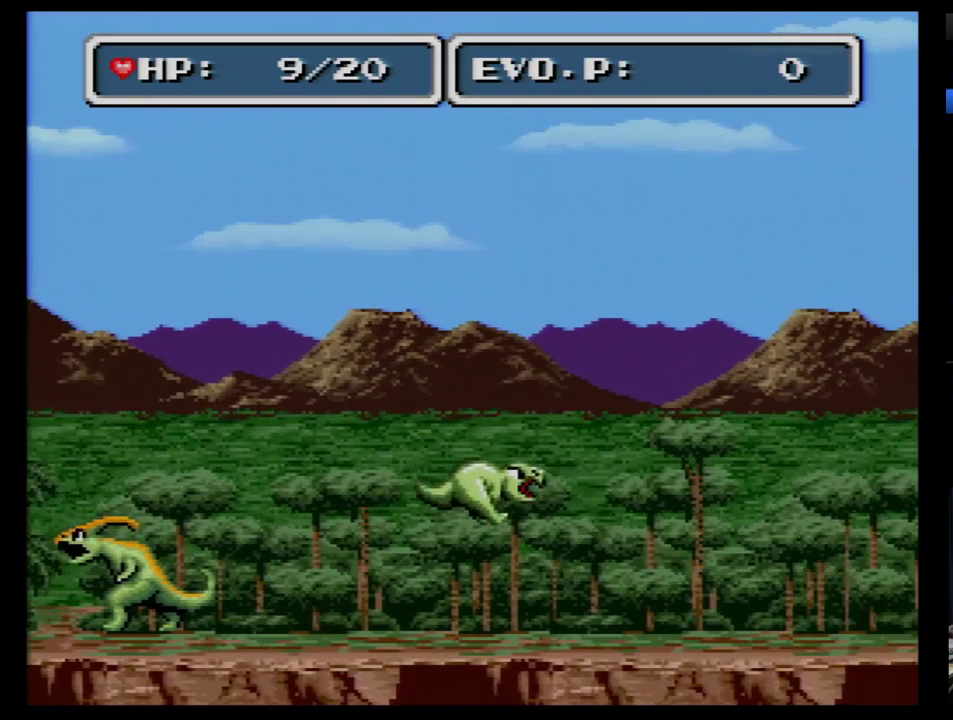
{"buttons": ["DPAD_RIGHT"], "events": [[259, "B", "up"], [345, "DPAD_RIGHT", "up"], [397, "DPAD_RIGHT", "down"]]}
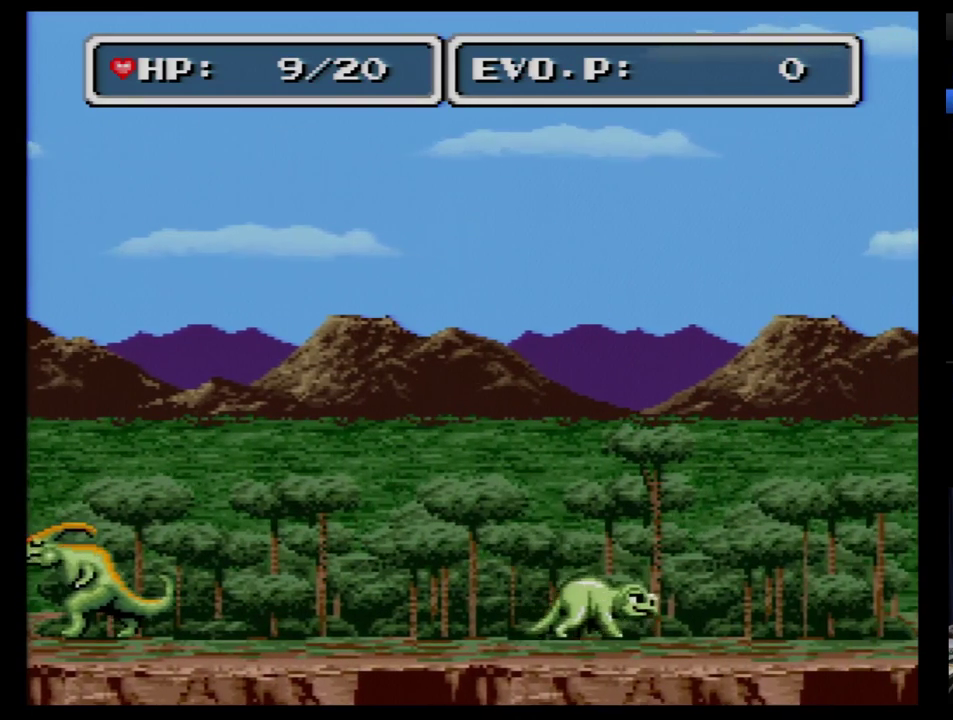
{"buttons": ["B", "DPAD_RIGHT"], "events": [[397, "B", "down"]]}
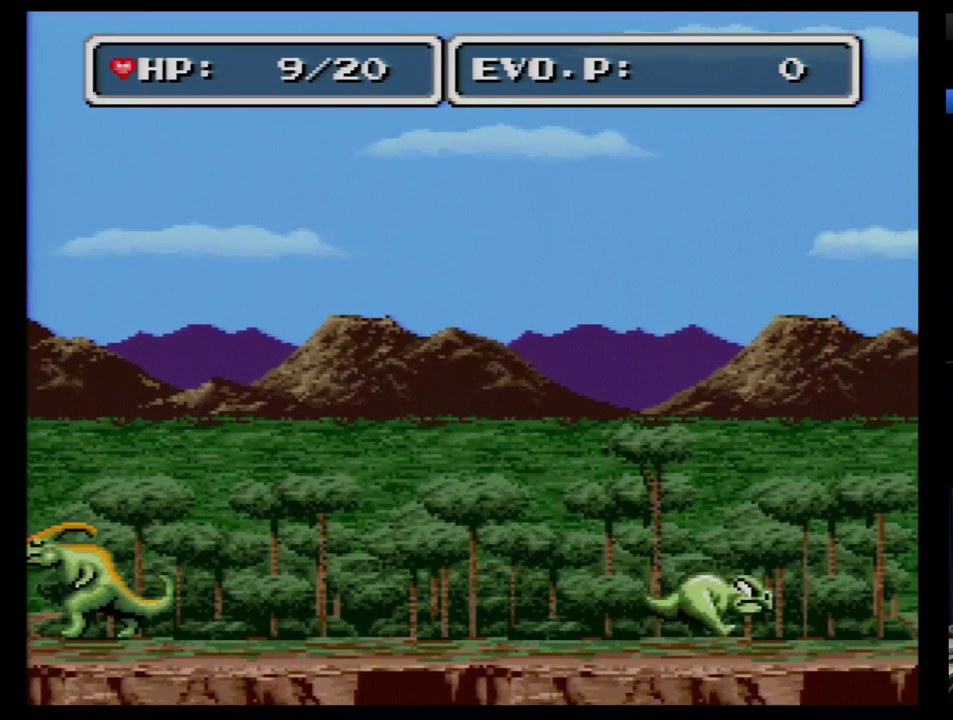
{"buttons": ["B", "DPAD_RIGHT"], "events": []}
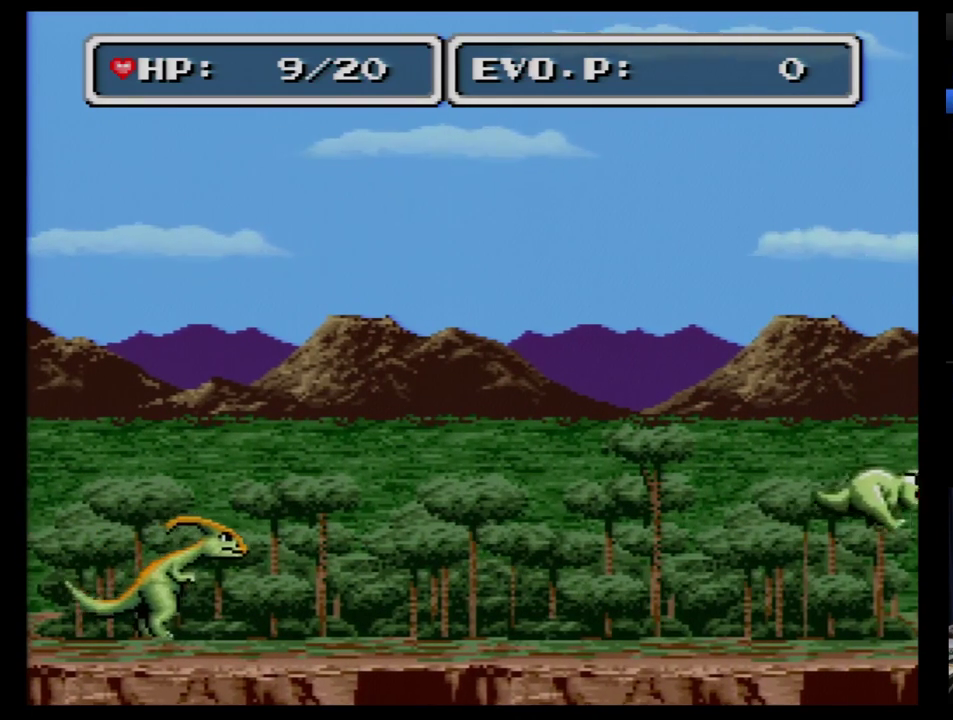
{"buttons": ["B", "DPAD_RIGHT"], "events": []}
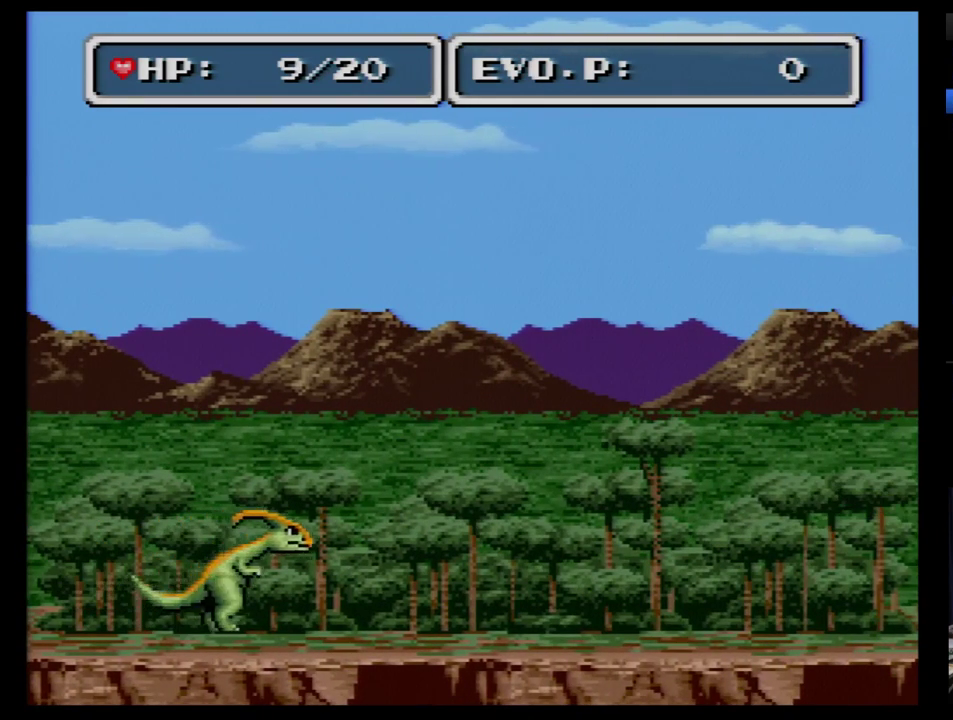
{"buttons": ["DPAD_RIGHT"], "events": [[69, "B", "up"]]}
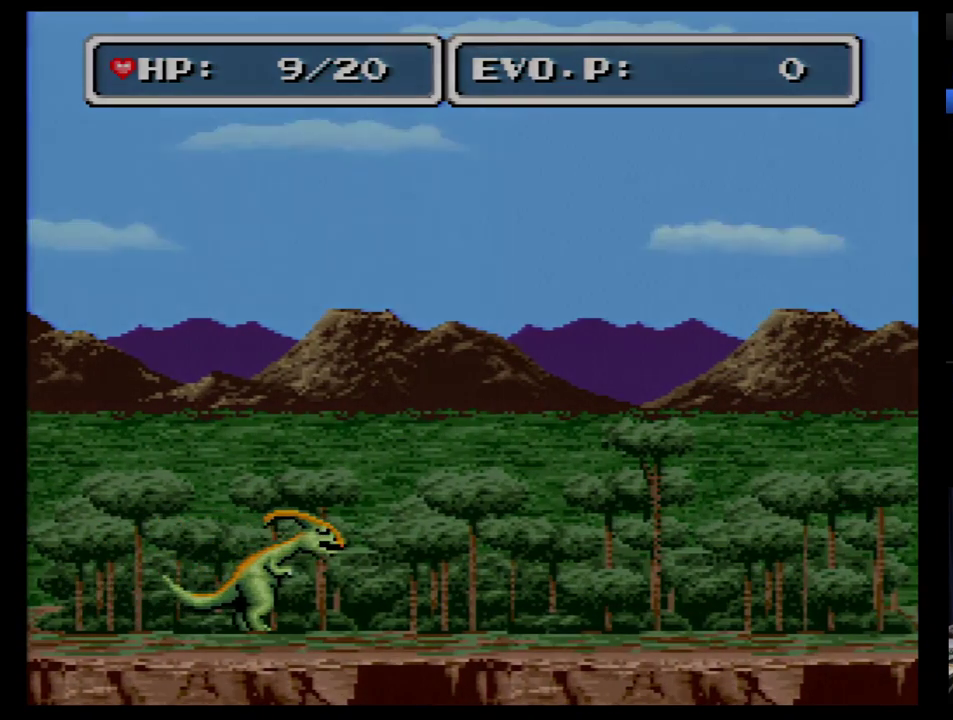
{"buttons": [], "events": [[259, "DPAD_RIGHT", "up"]]}